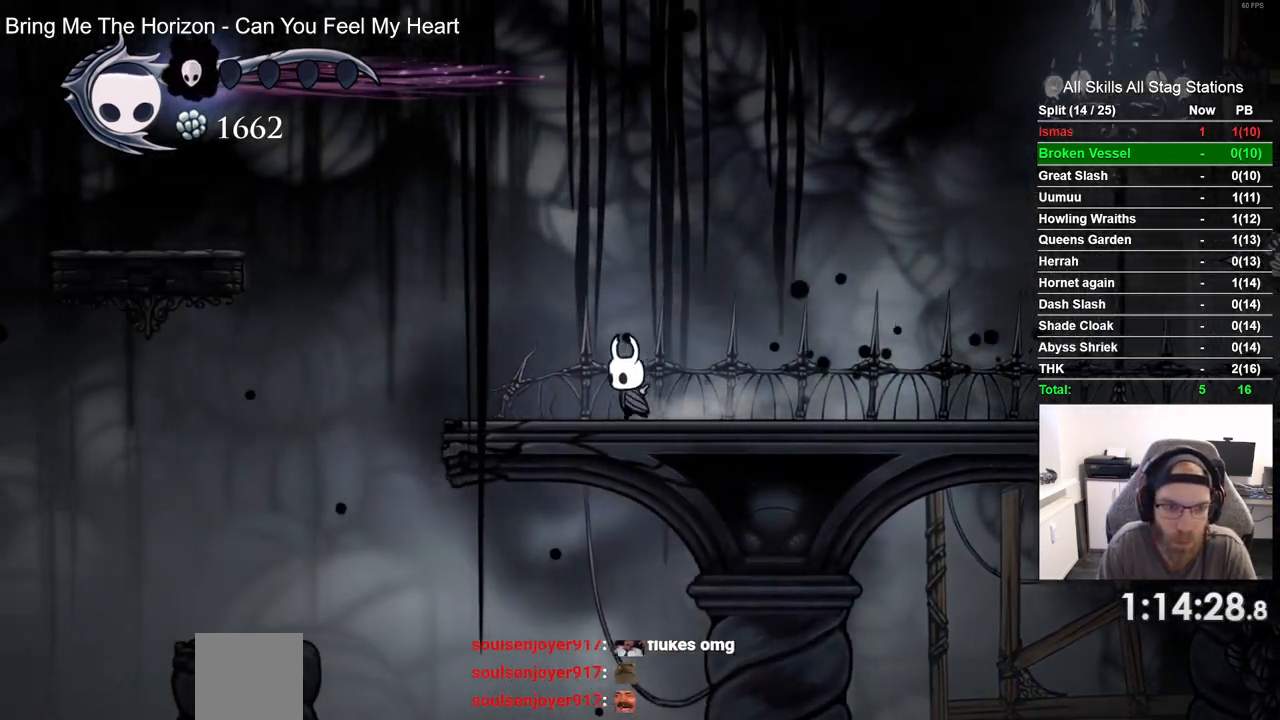
Gameplay with a controller (PlayStation layout); each line is a JSON object with the inputs held at the frame after it. "events" lists button and stick changes between this image and that frame as [ms after this image, input, new state], when the widget could be followed in between.
{"buttons": ["CROSS", "DPAD_LEFT"], "left_stick": "center", "right_stick": "center", "events": [[367, "CROSS", "down"]]}
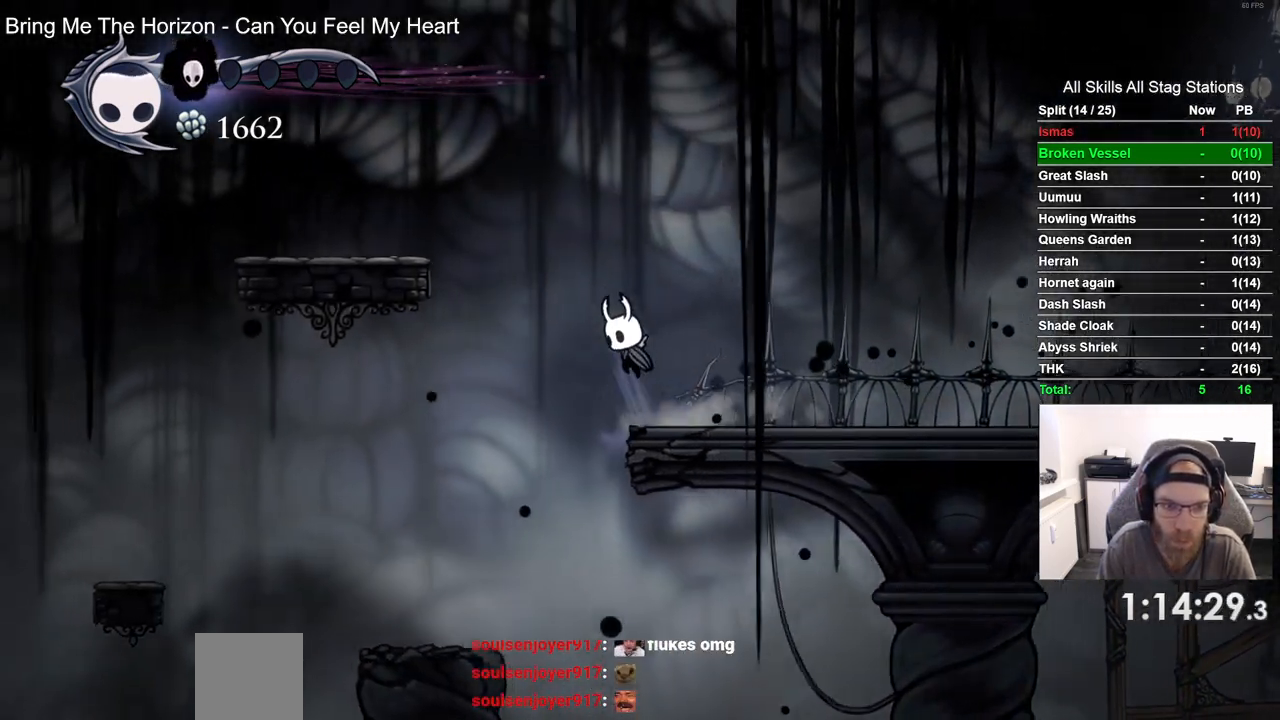
{"buttons": ["CROSS", "DPAD_LEFT"], "left_stick": "center", "right_stick": "center", "events": []}
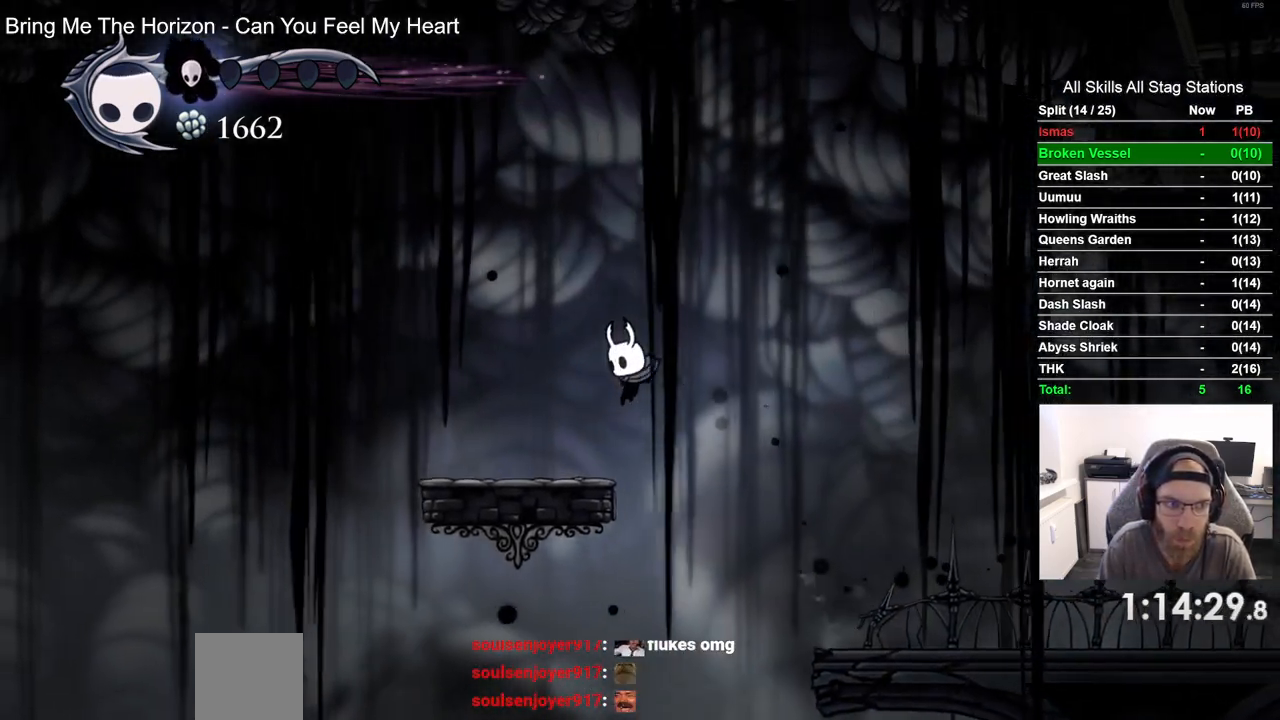
{"buttons": [], "left_stick": "center", "right_stick": "center", "events": [[17, "CROSS", "up"], [367, "DPAD_LEFT", "up"]]}
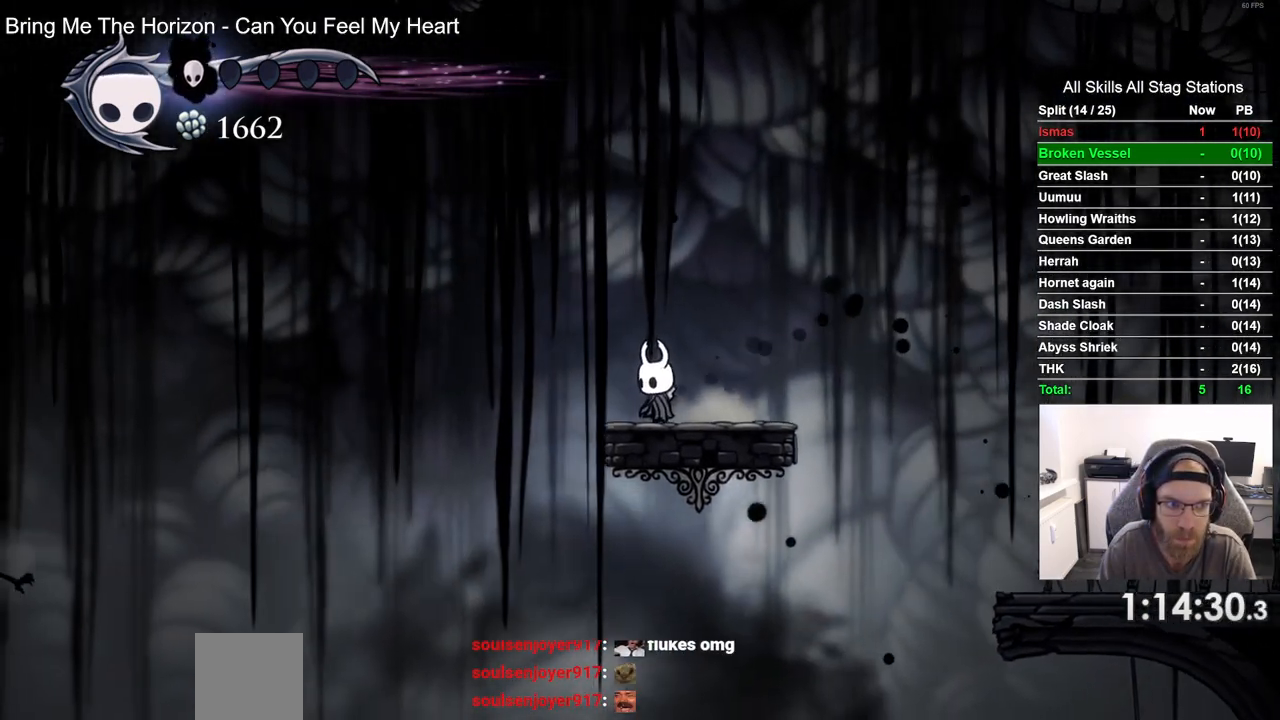
{"buttons": [], "left_stick": "center", "right_stick": "center", "events": []}
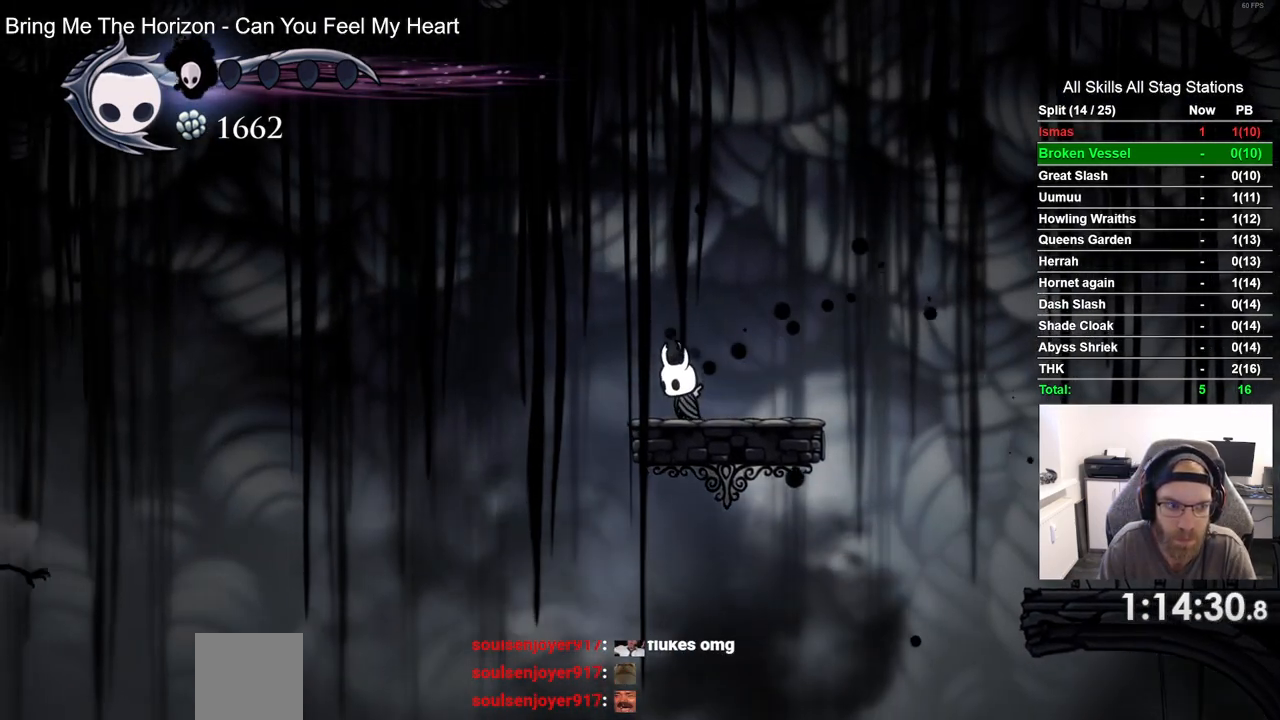
{"buttons": [], "left_stick": "center", "right_stick": "center", "events": []}
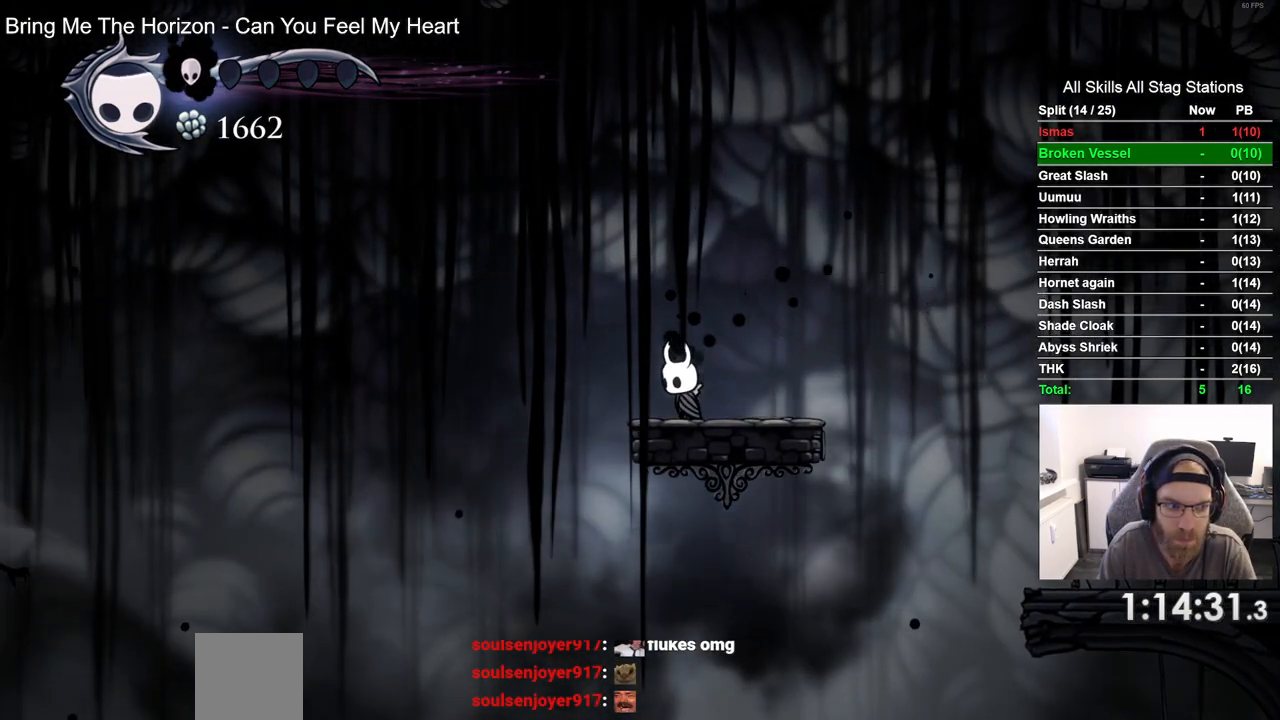
{"buttons": [], "left_stick": "center", "right_stick": "center", "events": []}
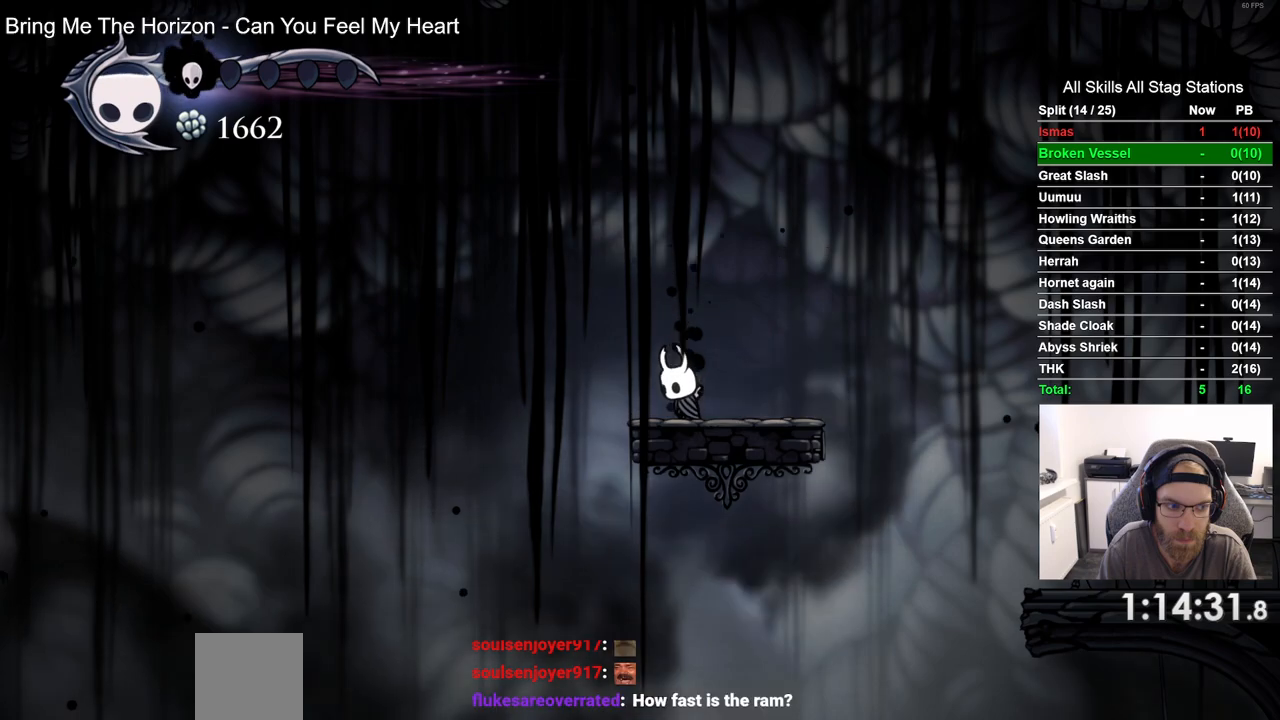
{"buttons": [], "left_stick": "center", "right_stick": "center", "events": []}
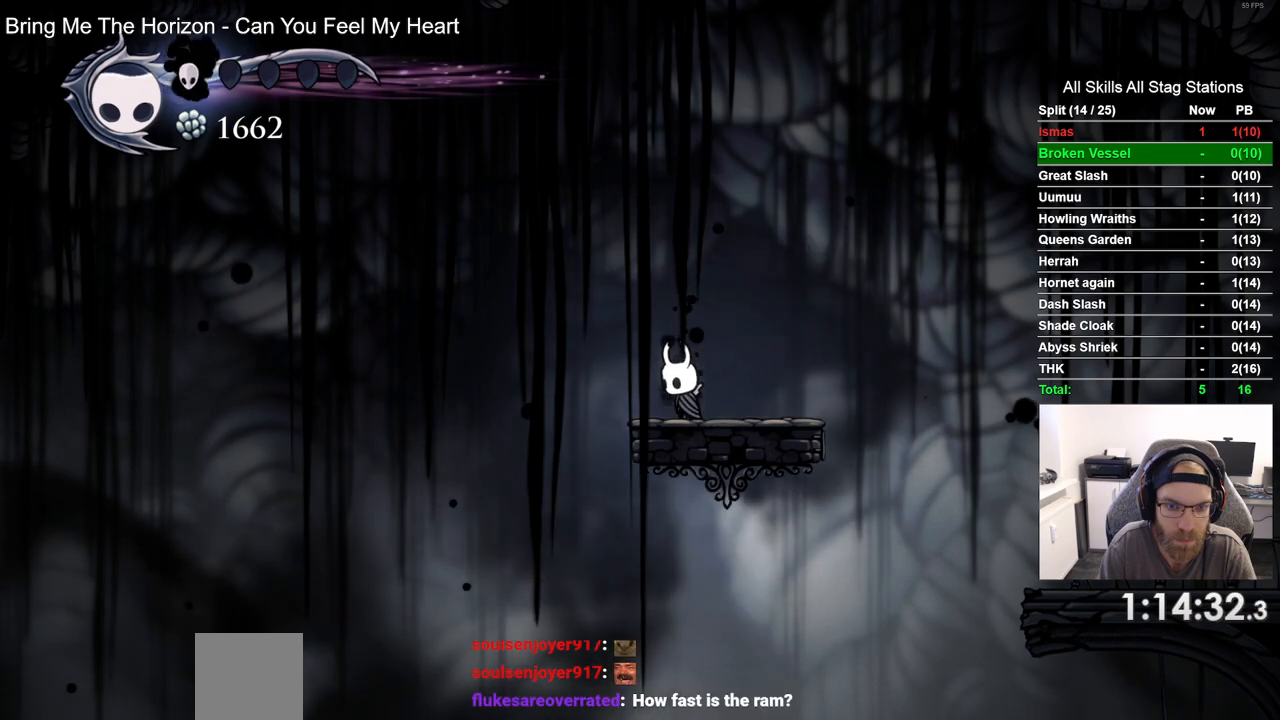
{"buttons": [], "left_stick": "center", "right_stick": "center", "events": []}
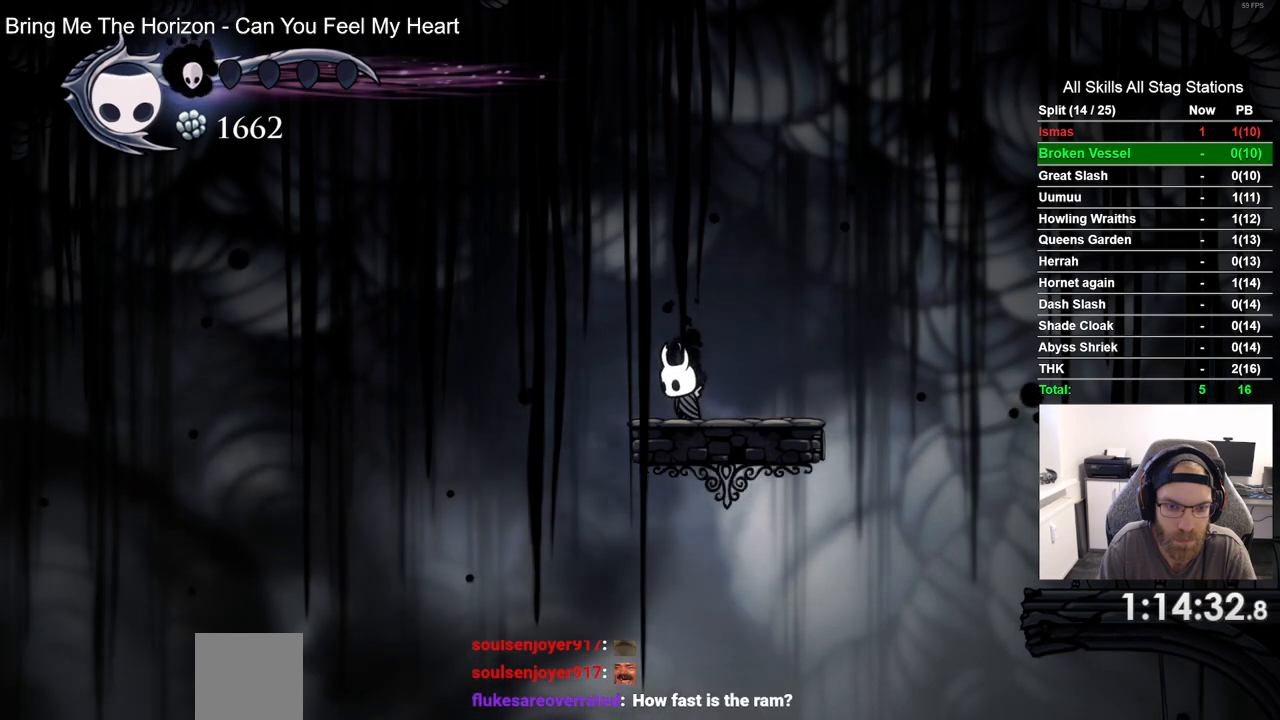
{"buttons": ["DPAD_DOWN"], "left_stick": "center", "right_stick": "center", "events": [[217, "DPAD_DOWN", "down"]]}
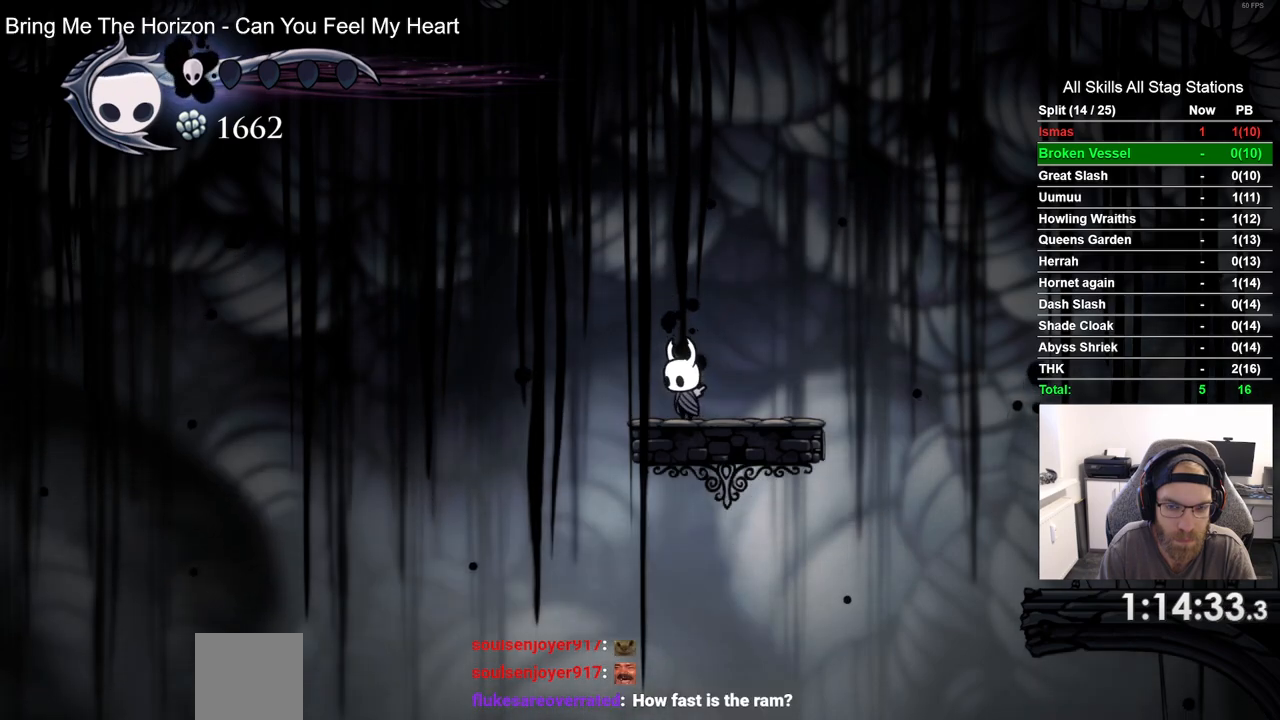
{"buttons": ["DPAD_DOWN"], "left_stick": "center", "right_stick": "center", "events": []}
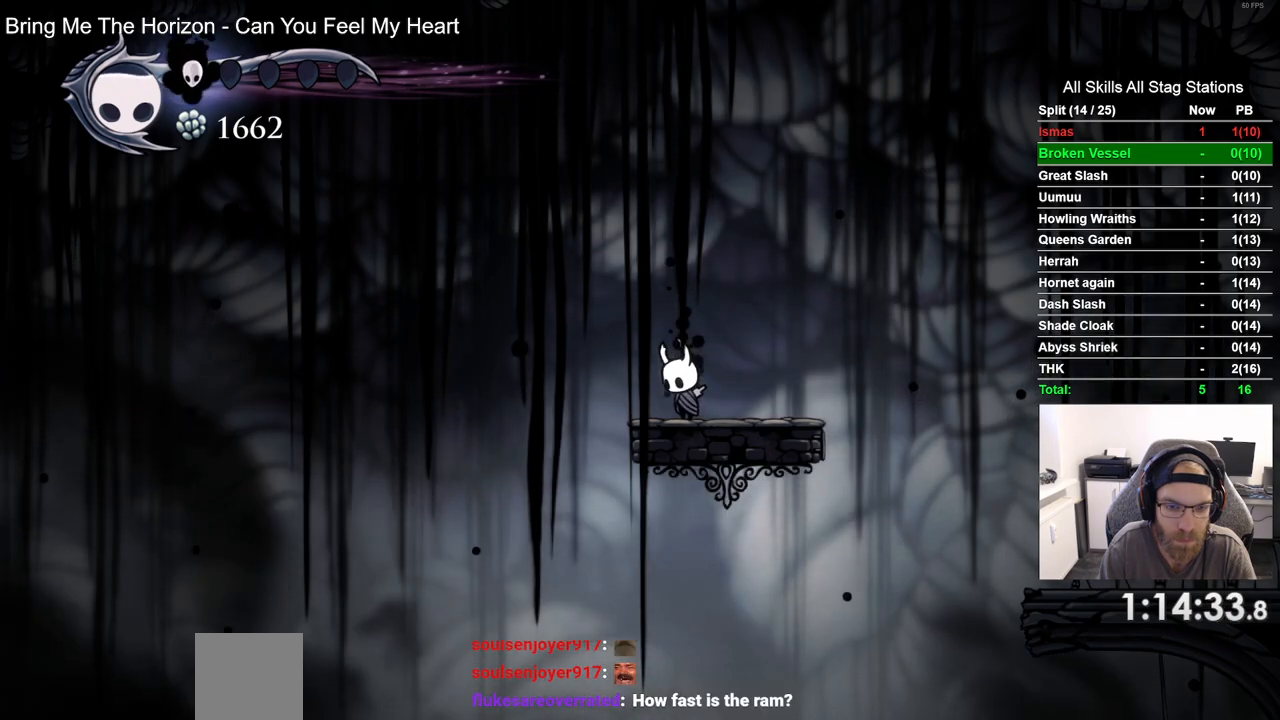
{"buttons": ["DPAD_DOWN"], "left_stick": "center", "right_stick": "center", "events": []}
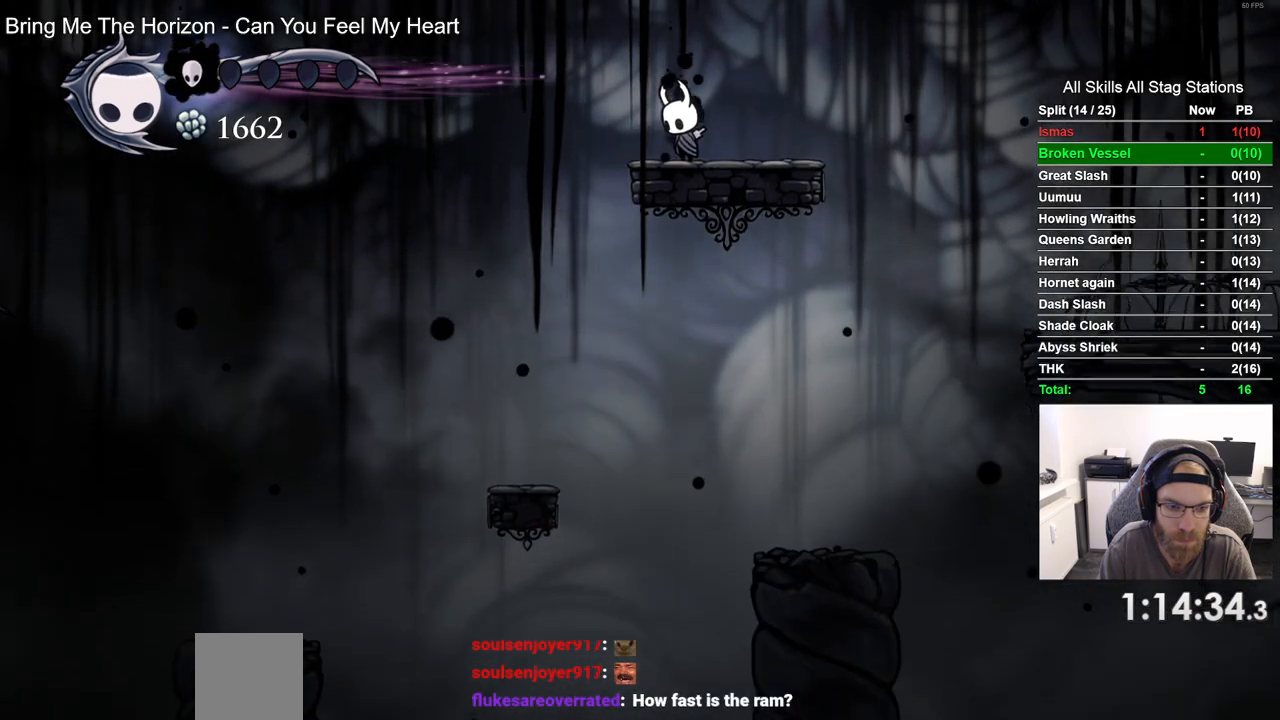
{"buttons": ["CROSS", "DPAD_LEFT"], "left_stick": "center", "right_stick": "center", "events": [[133, "DPAD_DOWN", "up"], [233, "CROSS", "down"], [250, "DPAD_LEFT", "down"]]}
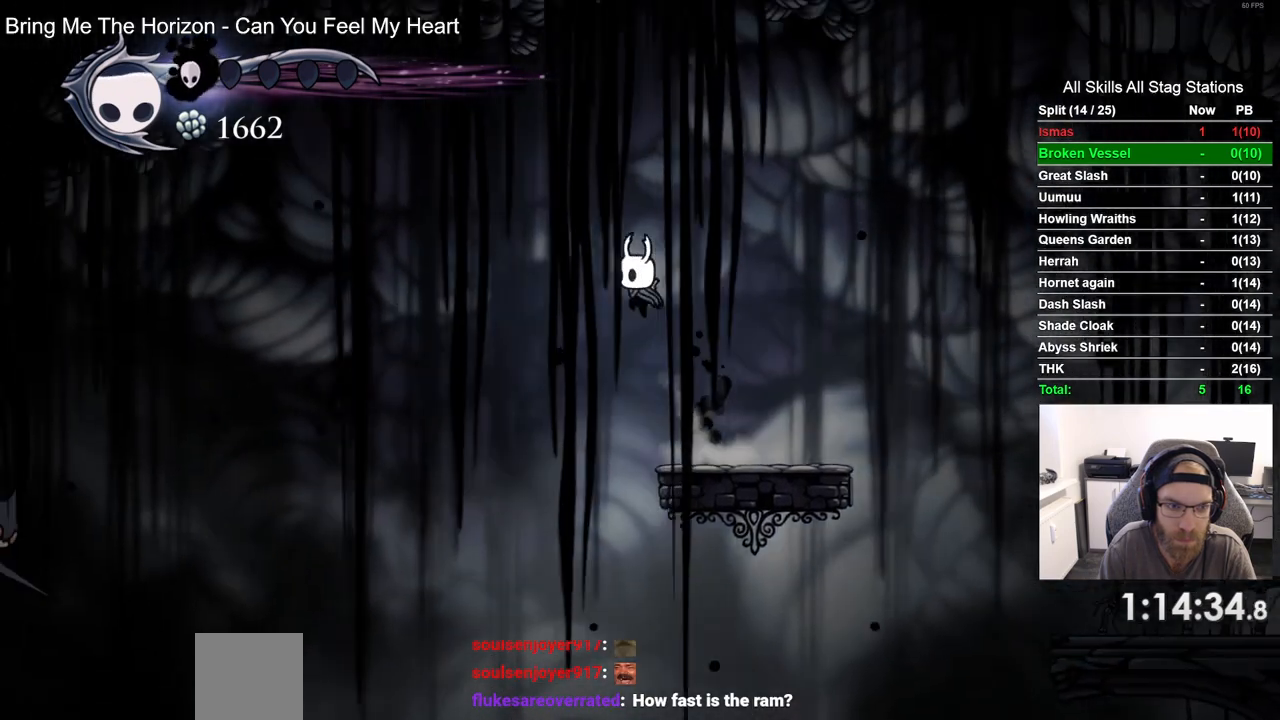
{"buttons": ["DPAD_LEFT"], "left_stick": "center", "right_stick": "center", "events": [[150, "CROSS", "up"]]}
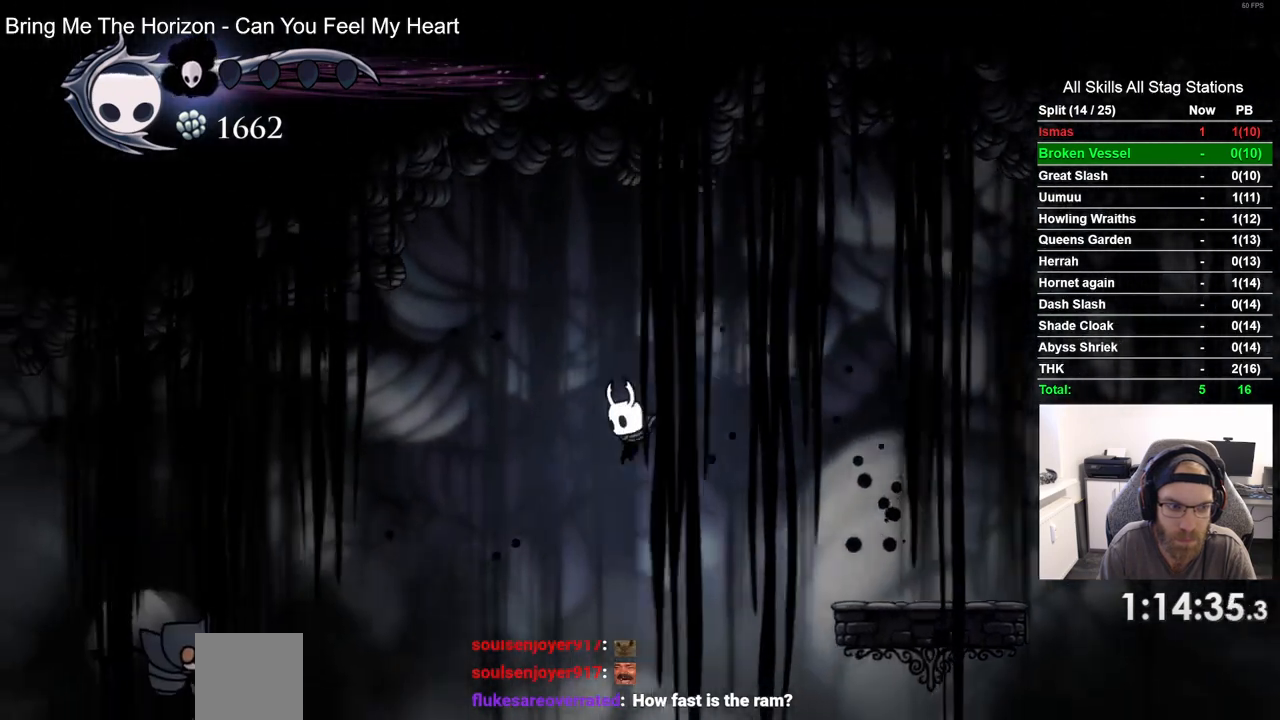
{"buttons": [], "left_stick": "center", "right_stick": "center", "events": [[183, "R1", "down"], [267, "R1", "up"], [417, "DPAD_LEFT", "up"]]}
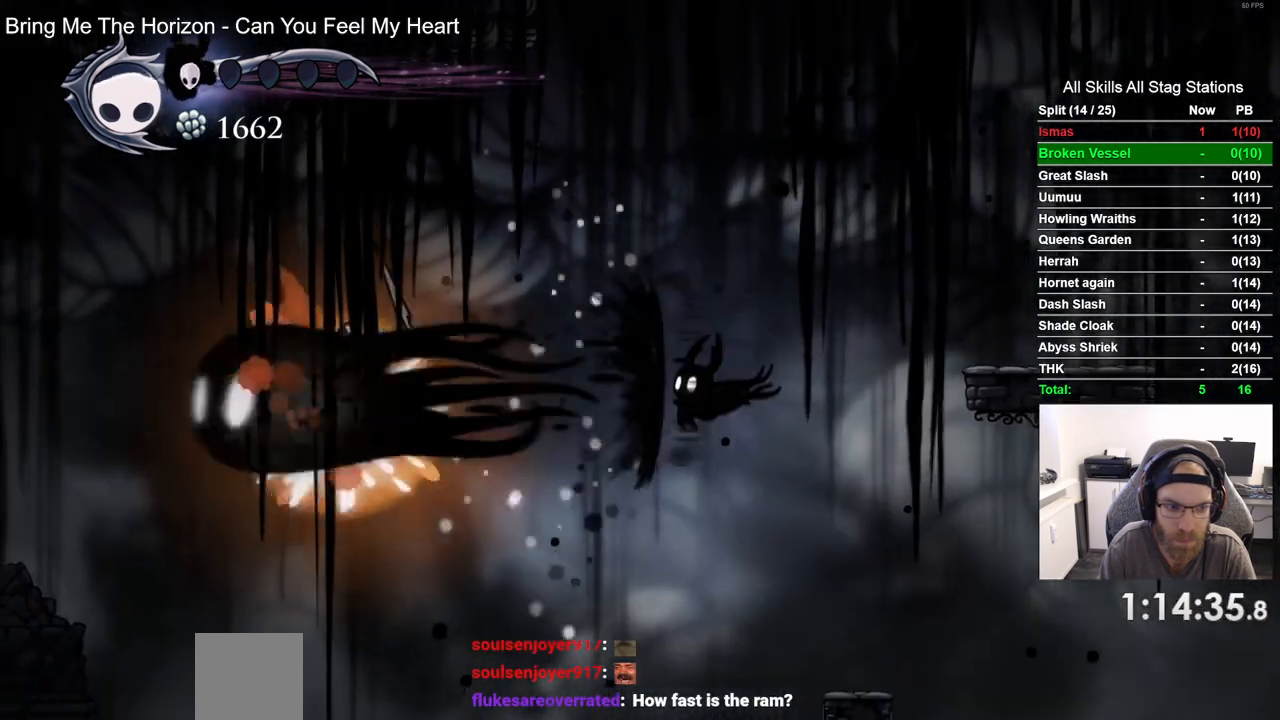
{"buttons": ["DPAD_LEFT"], "left_stick": "center", "right_stick": "center", "events": [[350, "DPAD_LEFT", "down"]]}
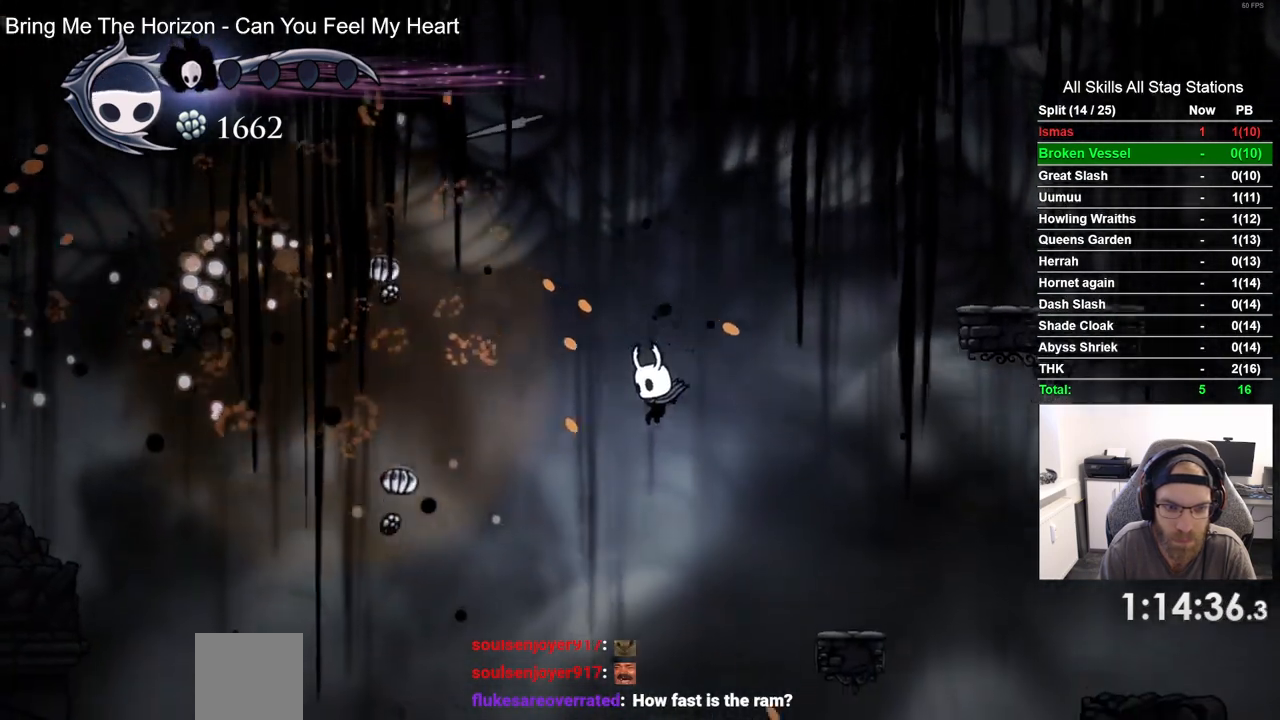
{"buttons": ["DPAD_LEFT"], "left_stick": "center", "right_stick": "center", "events": []}
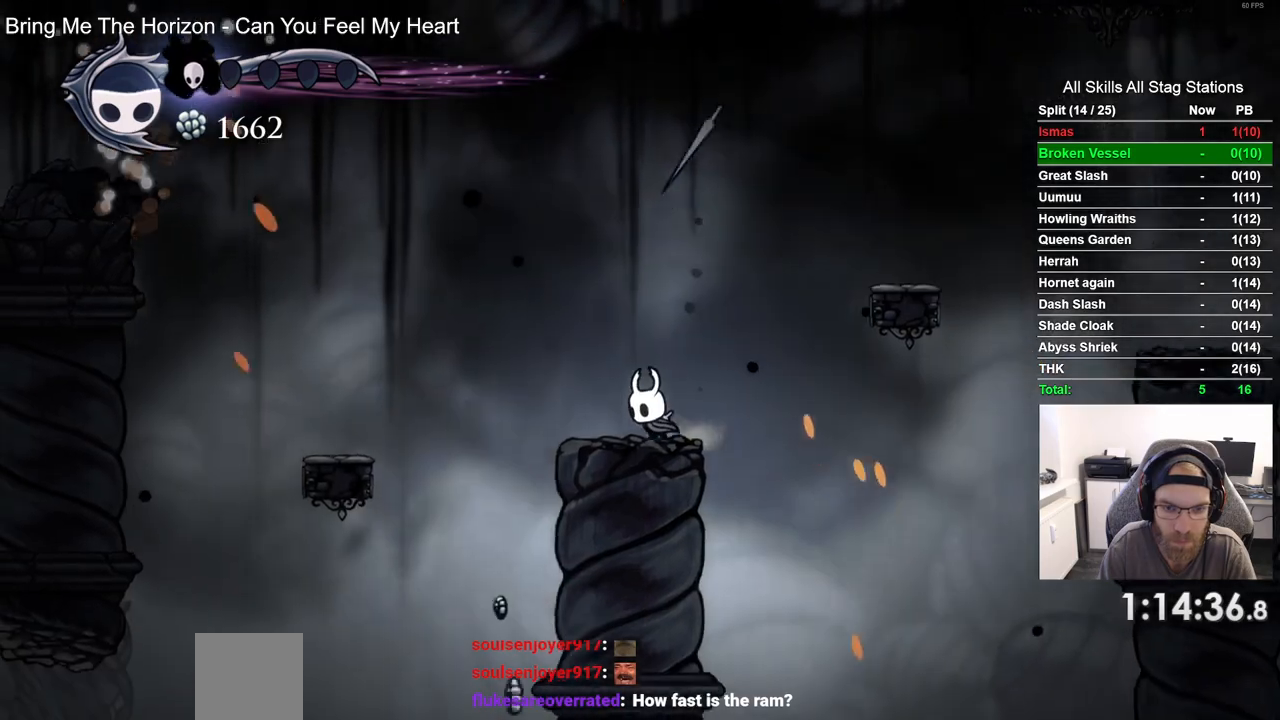
{"buttons": ["CROSS", "DPAD_LEFT"], "left_stick": "center", "right_stick": "center", "events": [[200, "CROSS", "down"]]}
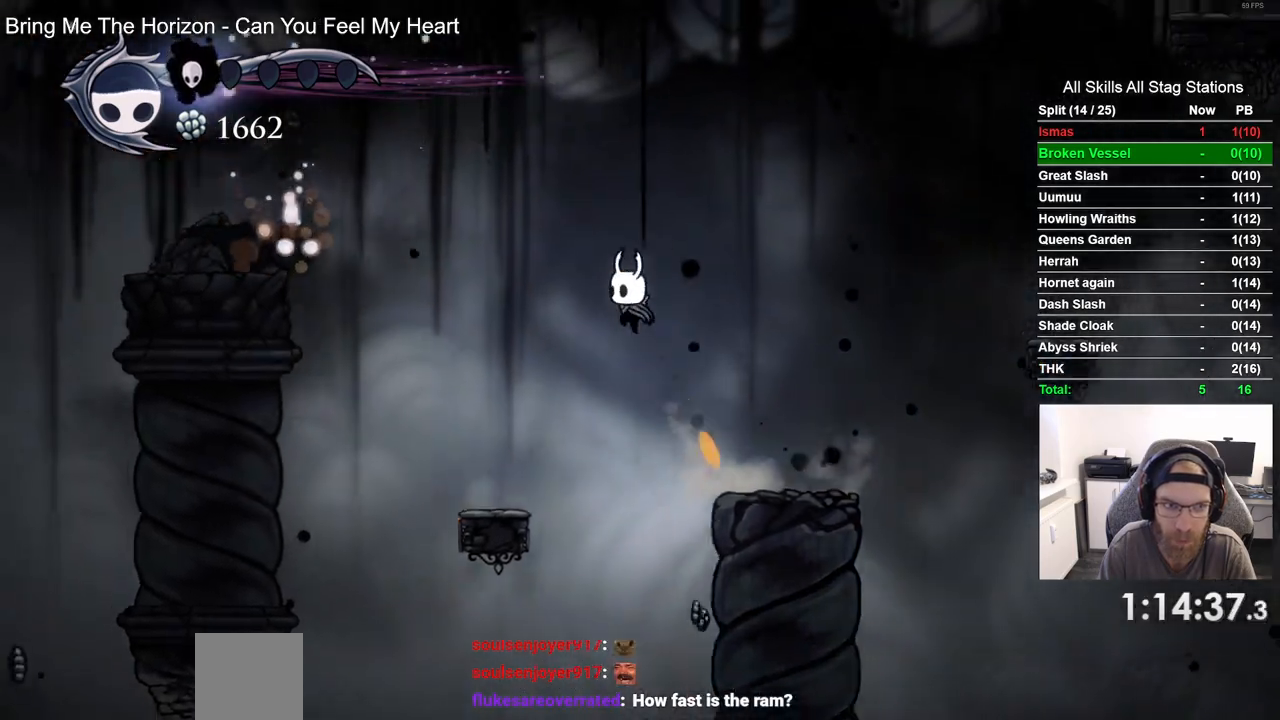
{"buttons": ["DPAD_LEFT"], "left_stick": "center", "right_stick": "center", "events": [[183, "R2", "down"], [300, "R1", "down"], [417, "CROSS", "up"], [433, "R1", "up"], [450, "R2", "up"]]}
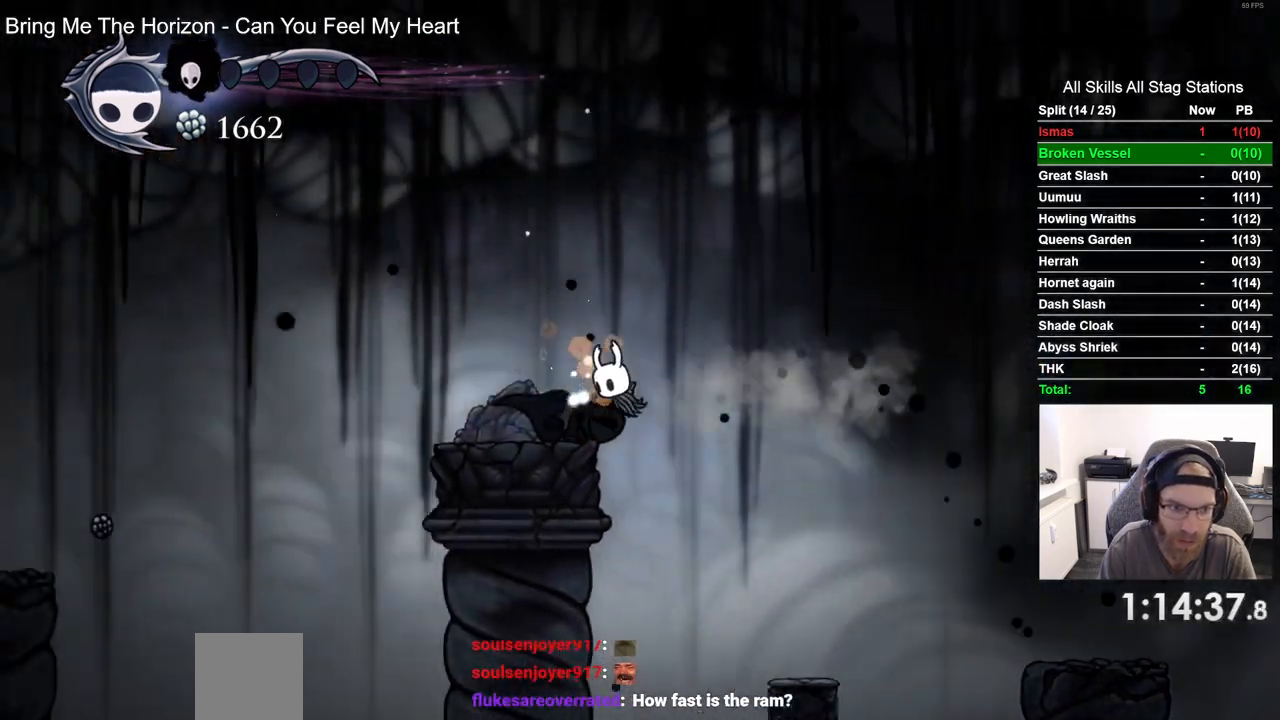
{"buttons": ["CROSS", "R1", "R2", "DPAD_LEFT"], "left_stick": "center", "right_stick": "center", "events": [[317, "CROSS", "down"], [483, "R1", "down"], [483, "R2", "down"]]}
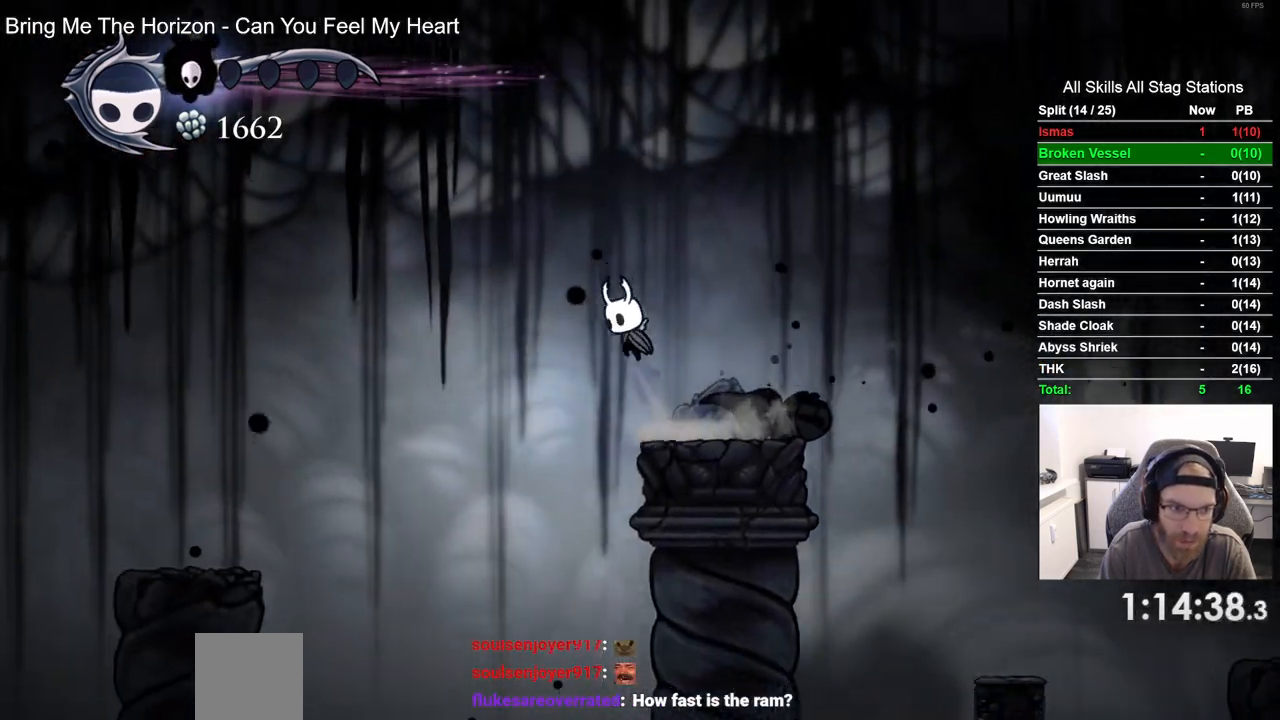
{"buttons": ["DPAD_LEFT"], "left_stick": "center", "right_stick": "center", "events": [[50, "R1", "up"], [183, "R2", "up"], [217, "CROSS", "up"]]}
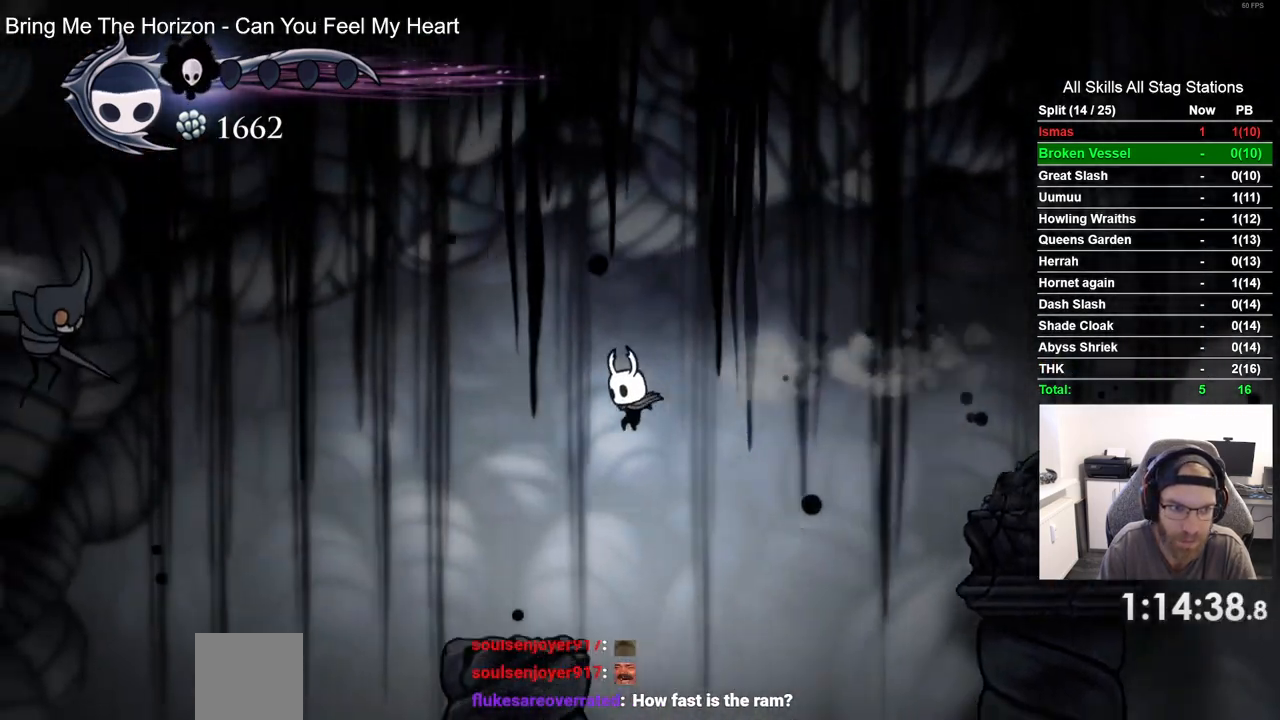
{"buttons": ["CROSS", "DPAD_LEFT"], "left_stick": "center", "right_stick": "center", "events": [[283, "CROSS", "down"]]}
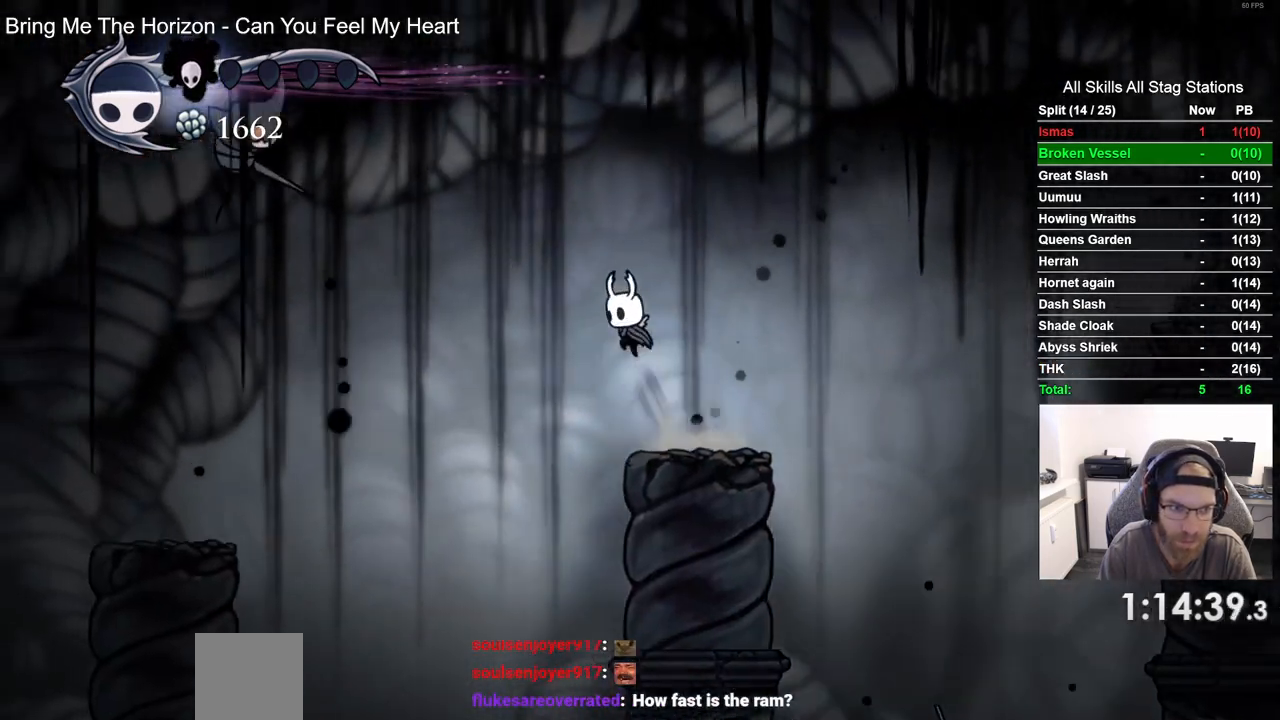
{"buttons": ["DPAD_LEFT"], "left_stick": "center", "right_stick": "center"}
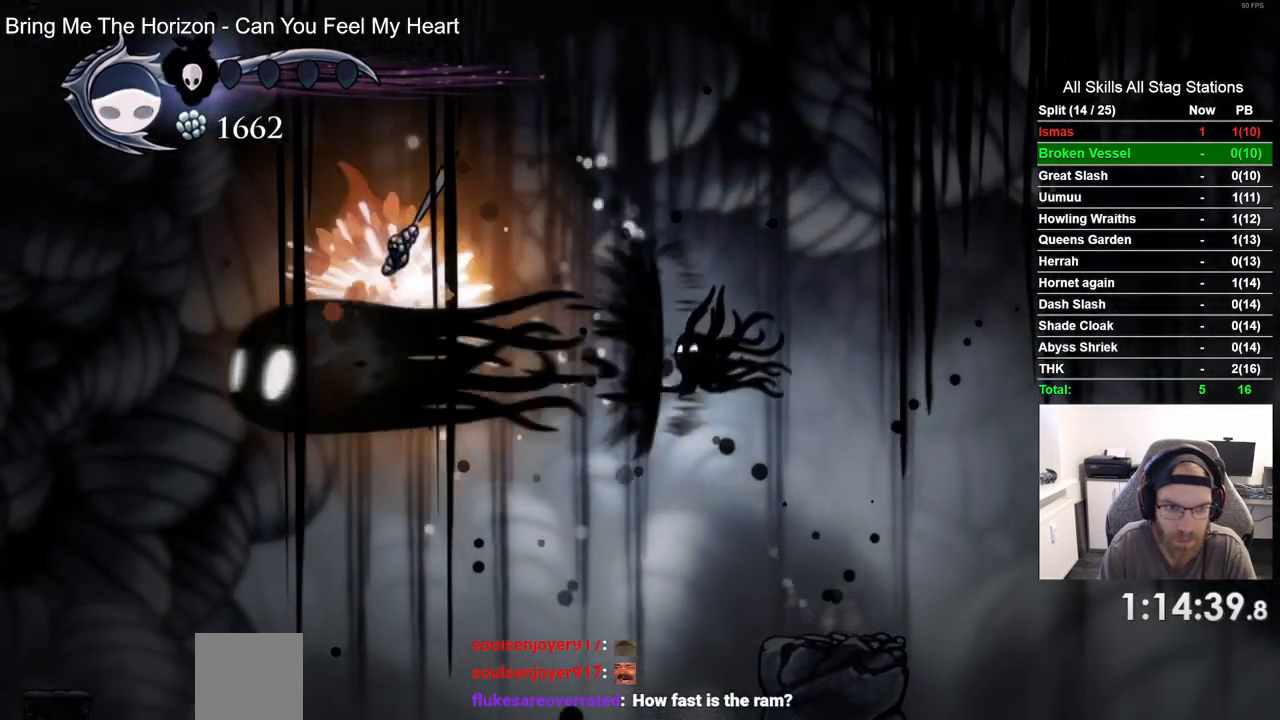
{"buttons": ["DPAD_LEFT"], "left_stick": "center", "right_stick": "center", "events": [[317, "R2", "down"], [333, "R1", "down"], [400, "R1", "up"], [500, "R2", "up"]]}
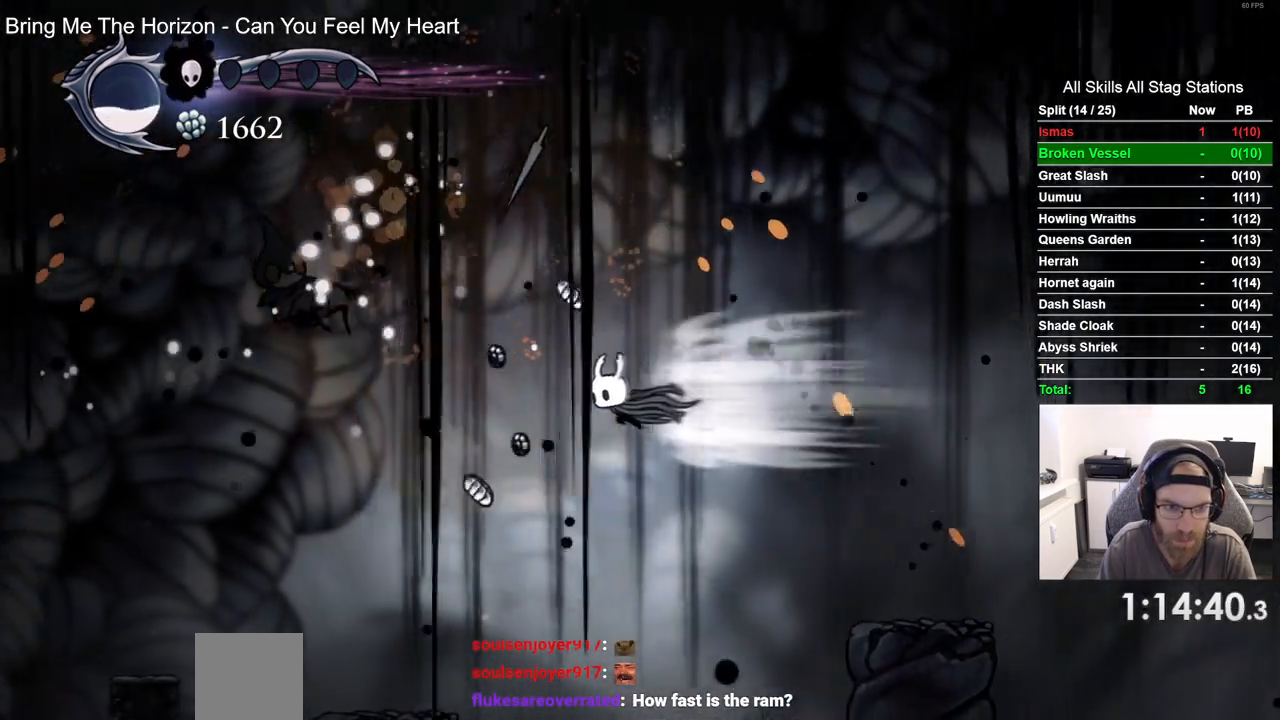
{"buttons": ["DPAD_LEFT"], "left_stick": "center", "right_stick": "center"}
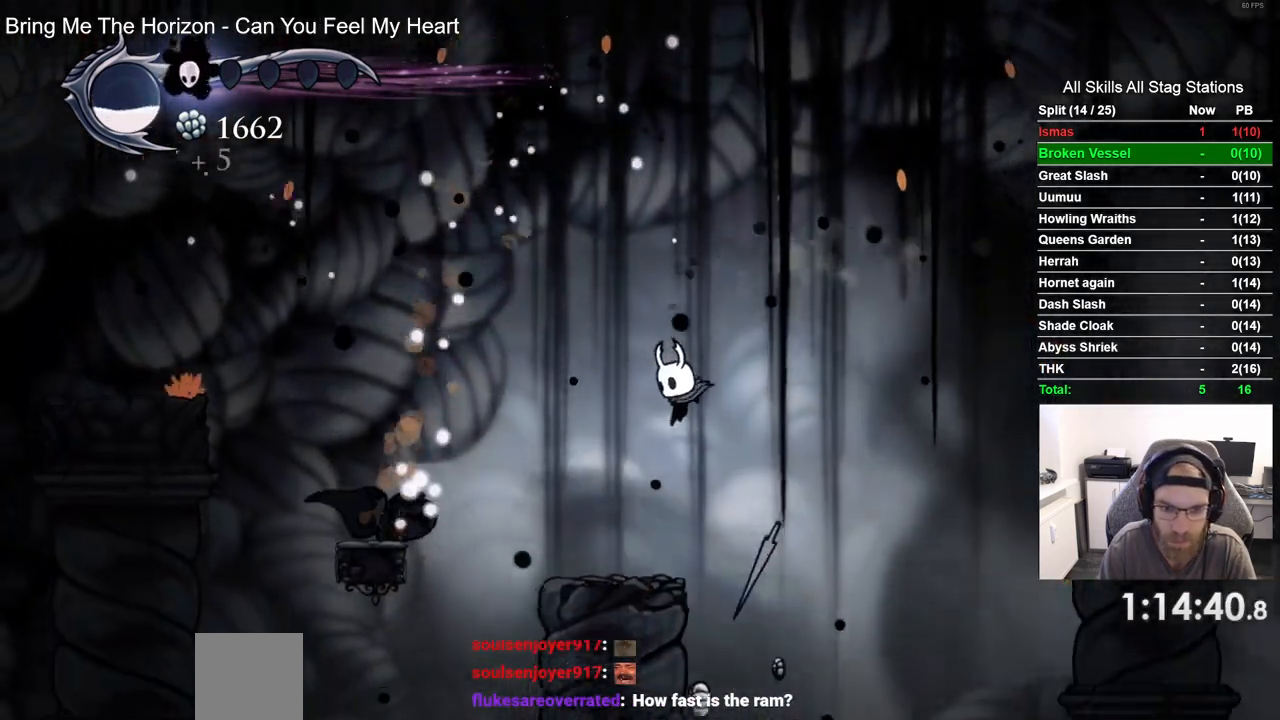
{"buttons": ["CROSS", "DPAD_LEFT"], "left_stick": "center", "right_stick": "center", "events": [[267, "CROSS", "down"]]}
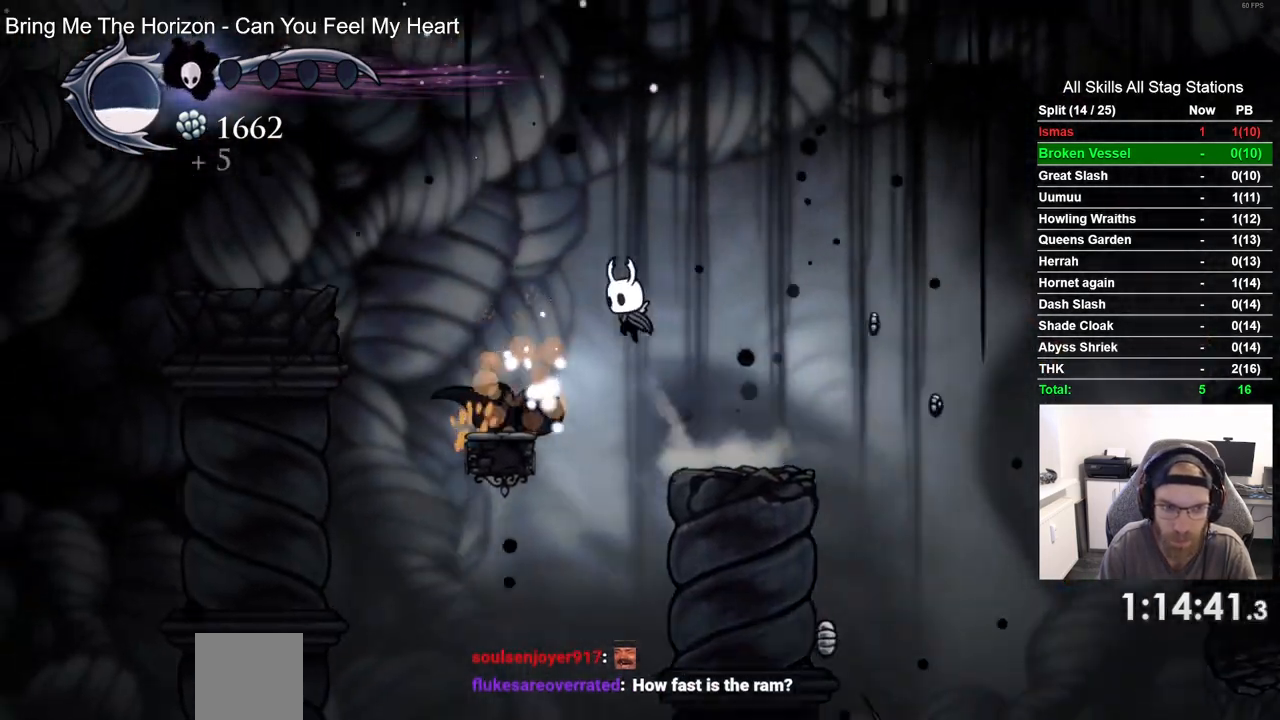
{"buttons": ["DPAD_LEFT"], "left_stick": "center", "right_stick": "center", "events": [[150, "R2", "down"], [367, "R2", "up"], [400, "CROSS", "up"]]}
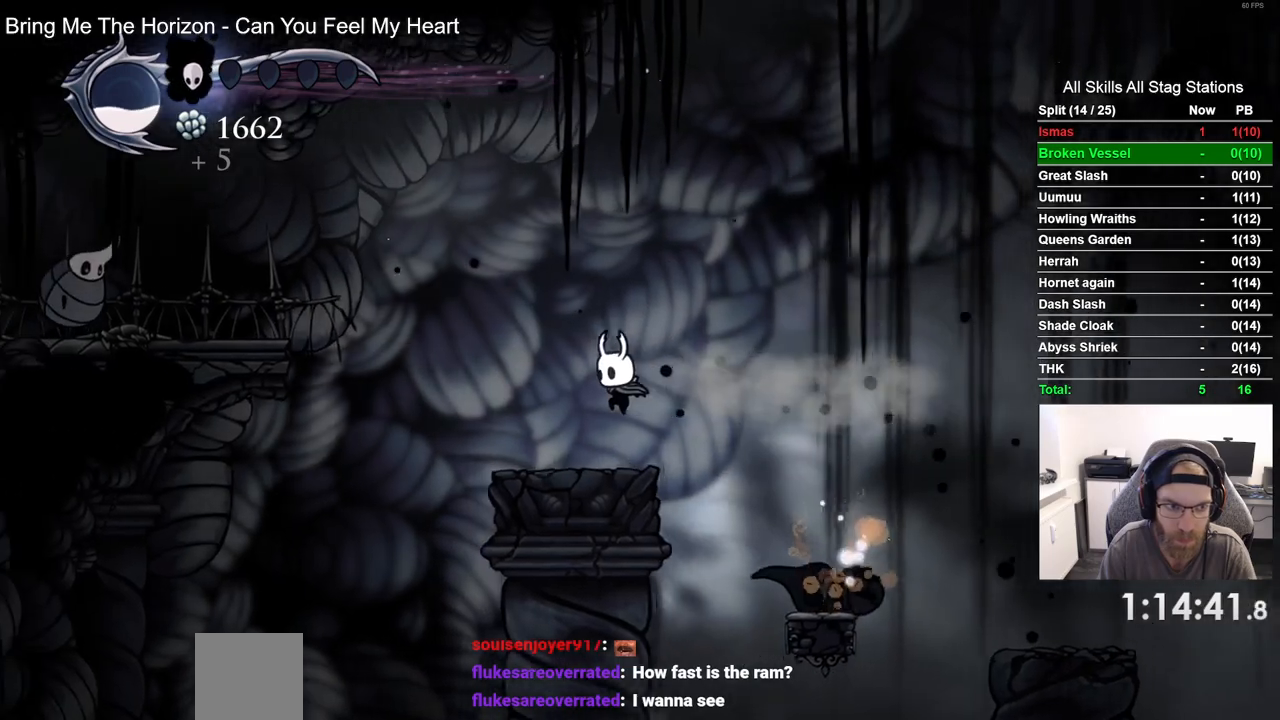
{"buttons": ["CROSS", "DPAD_LEFT"], "left_stick": "center", "right_stick": "center", "events": [[233, "CROSS", "down"]]}